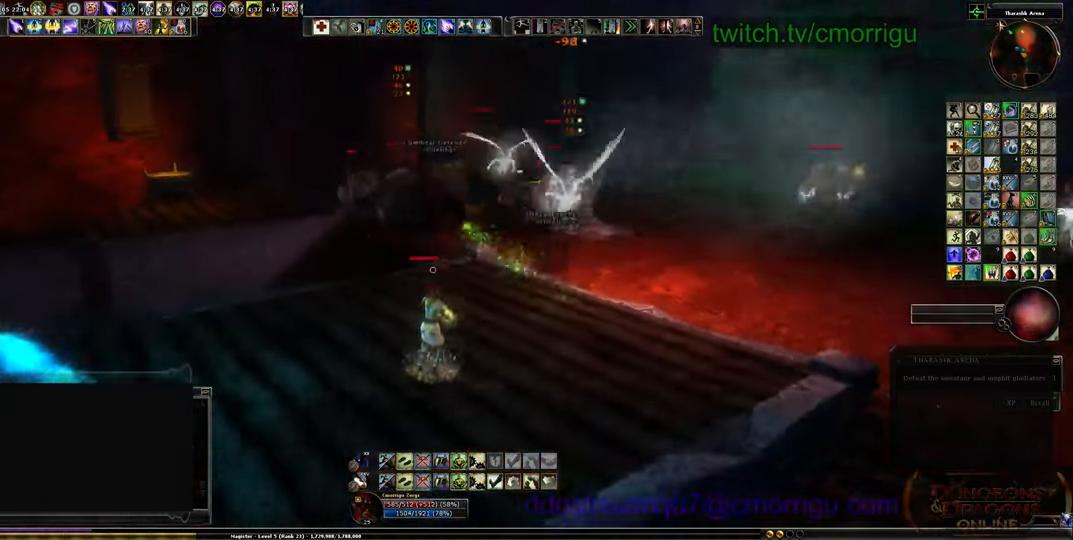
Gameplay with keyboard; each line is a JSON object with the keys held at the frame after it. "events" lists presses ("down") and releases ("up") of ".", "/", "0", "1", "2", "3", "4", "5", "6", "7", "8", "9", "a", "b", "backslash", "backspace", "c", "caps_lock", "comma", "ctrl_l", "ctrl_r", "d", "e", "equals", "escape", "f", "f1", "f10", "f11", "f12", "f2", "f3", "f4", "f5", "f6", "f7", "f8", "f9", "g", "h", "i", "j", "k", "l", "lbracket", "m", "minus", "n", "o", "p", "q", "quote", "r", "rbracket", "return", "s", "semicolon", "shift_l", "shift_r", "space", "t", "tab", "tilde", "u", "v", "w", "x", "y" and "z" between this image and that frame as [ms after this image, input, new state], when the widget could be followed in between. No other keys are recorded. Mouse input is not recorded.
{"keys": ["w"], "events": []}
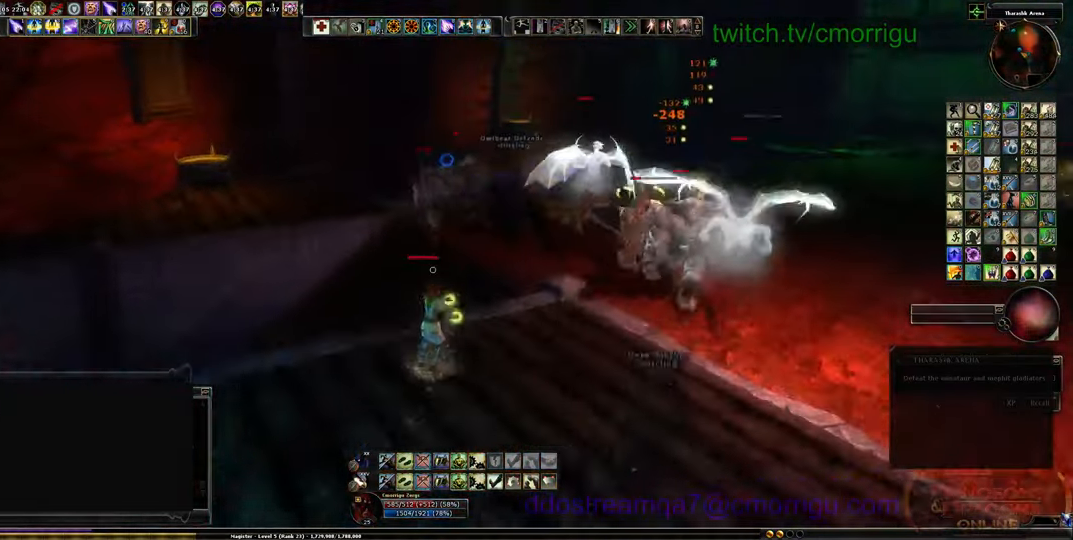
{"keys": ["a", "w"], "events": [[67, "a", "down"], [333, "space", "down"], [467, "space", "up"]]}
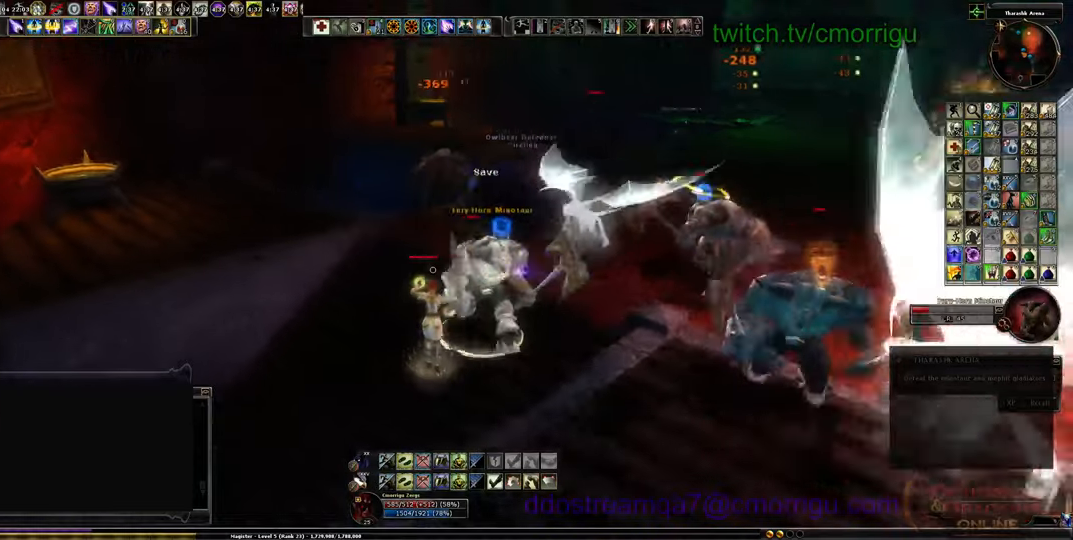
{"keys": ["a", "w"], "events": []}
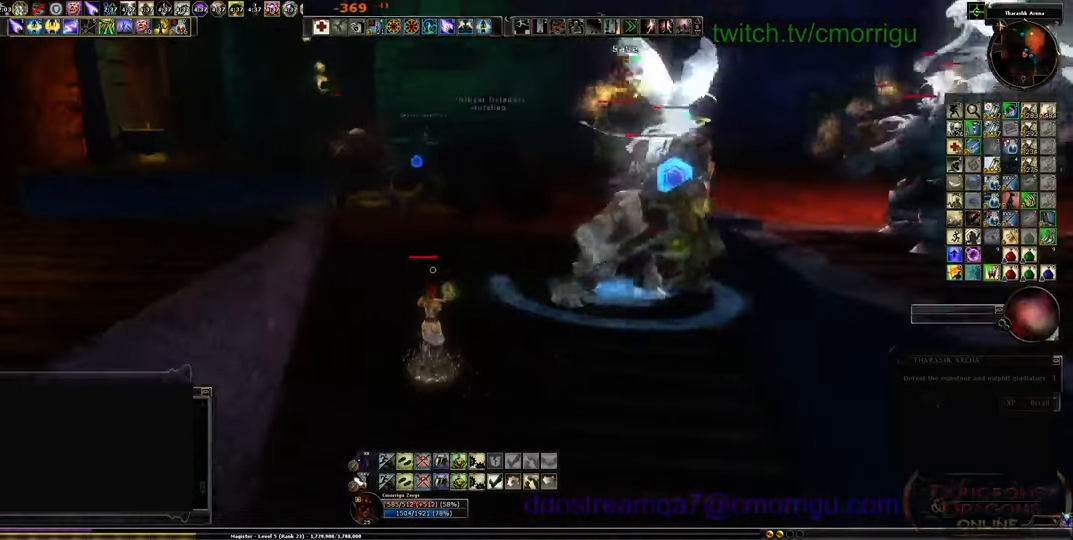
{"keys": ["space", "w"], "events": [[33, "a", "up"], [400, "space", "down"]]}
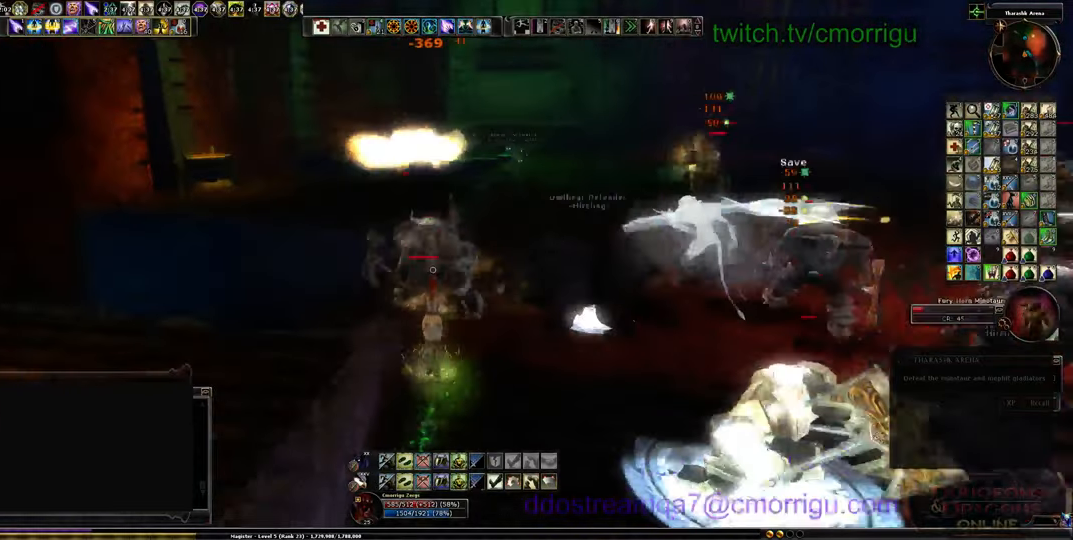
{"keys": ["a"], "events": [[33, "space", "up"], [167, "a", "down"], [267, "w", "up"]]}
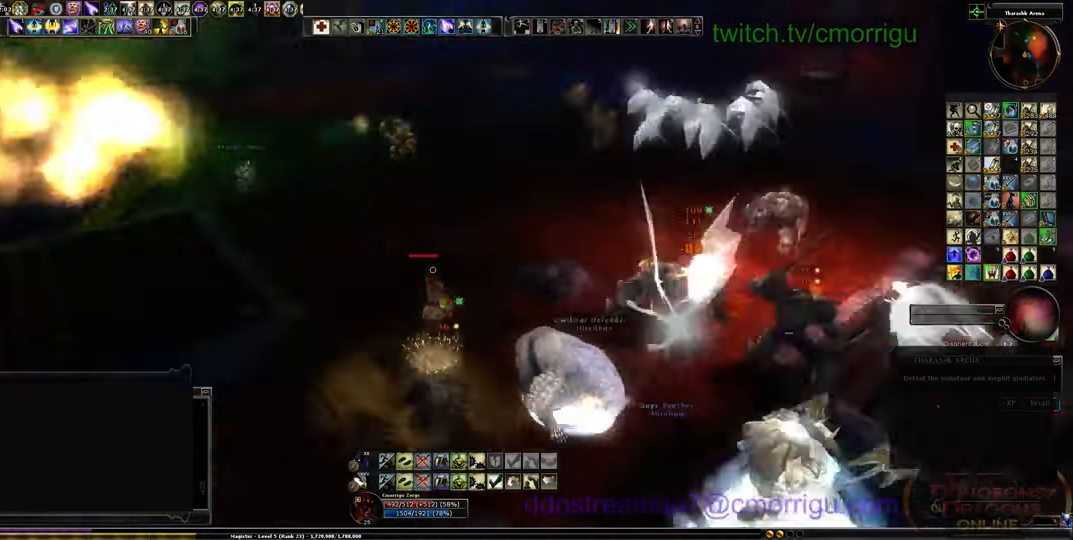
{"keys": ["a", "s"], "events": [[100, "s", "down"]]}
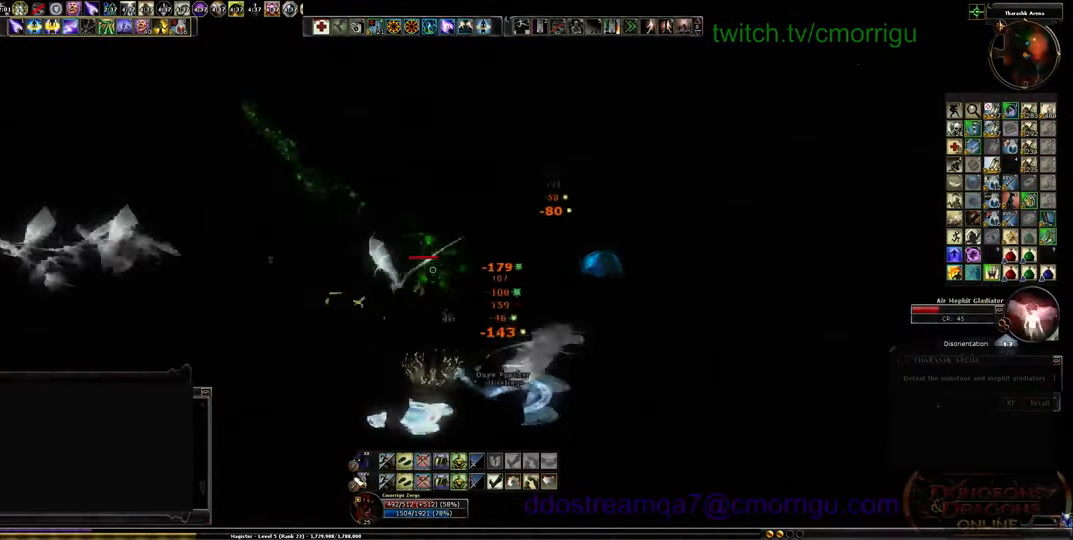
{"keys": ["s"], "events": [[67, "a", "up"]]}
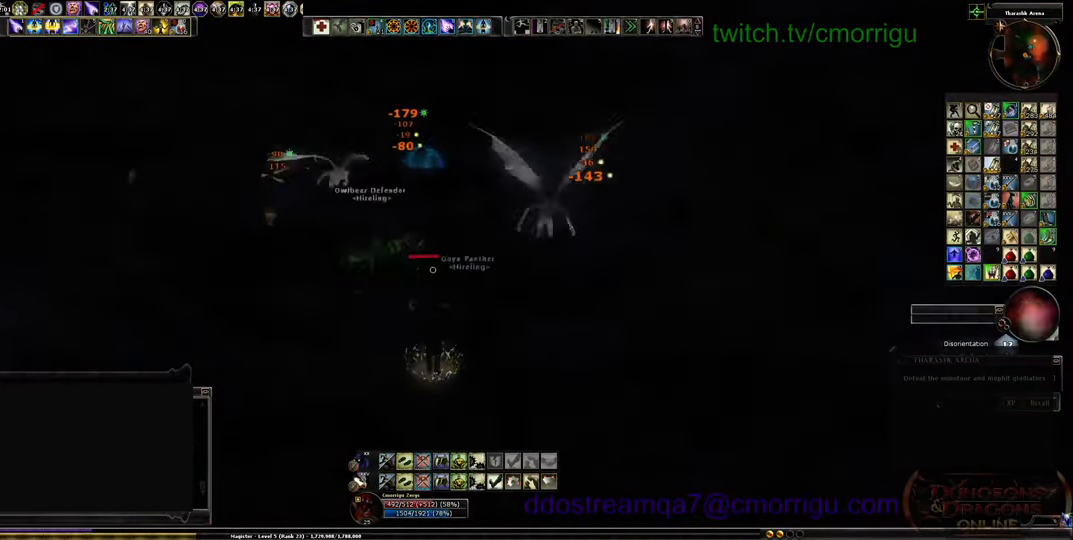
{"keys": ["a", "s"], "events": [[267, "a", "down"]]}
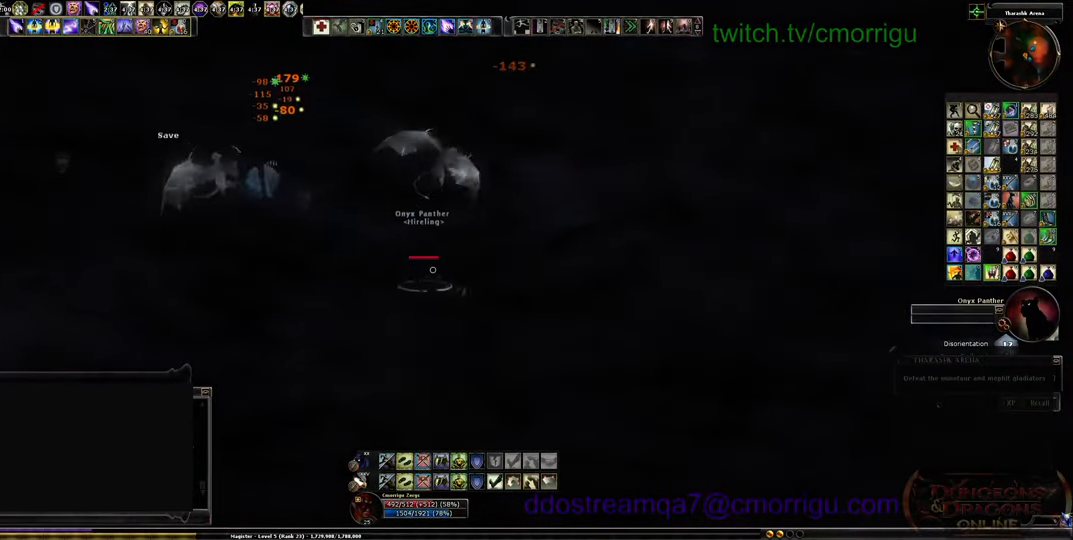
{"keys": ["a", "s"], "events": []}
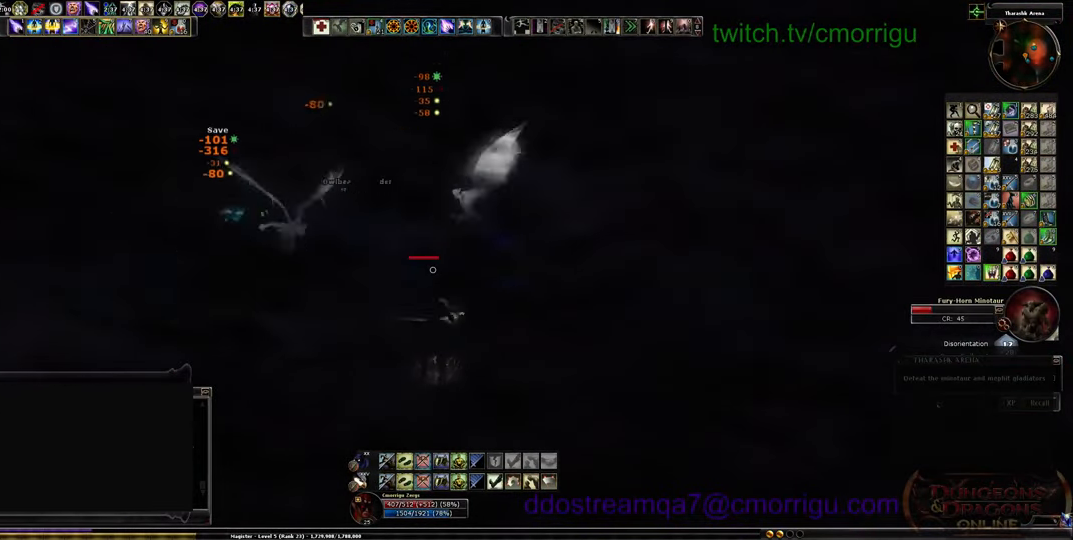
{"keys": ["s"], "events": [[267, "a", "up"]]}
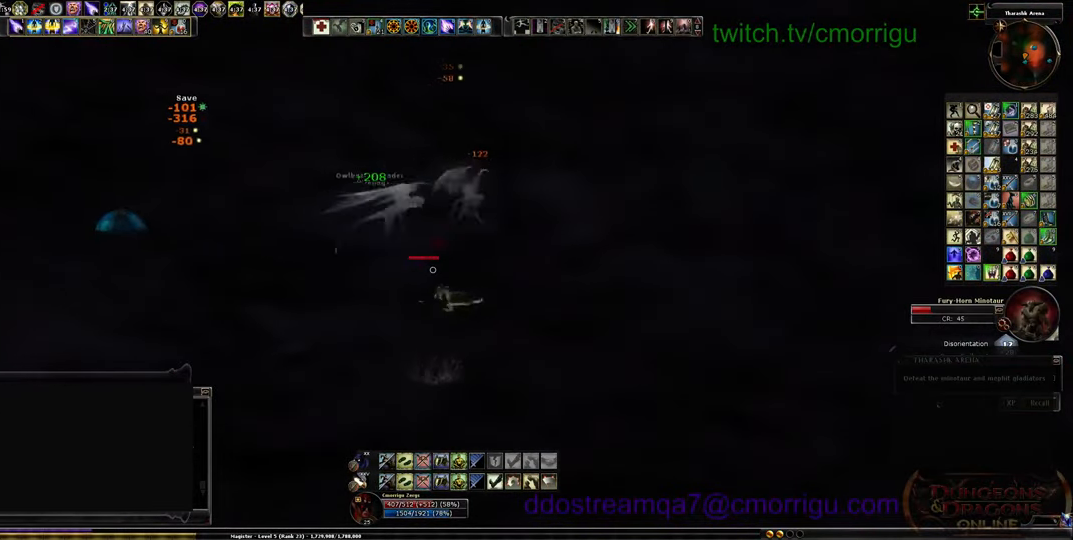
{"keys": ["s"], "events": []}
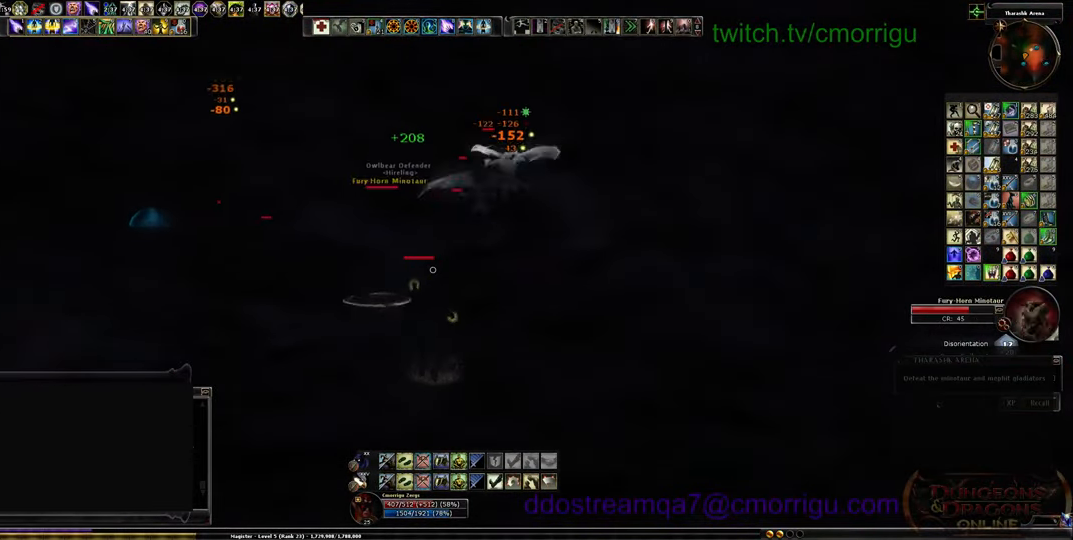
{"keys": ["s"], "events": []}
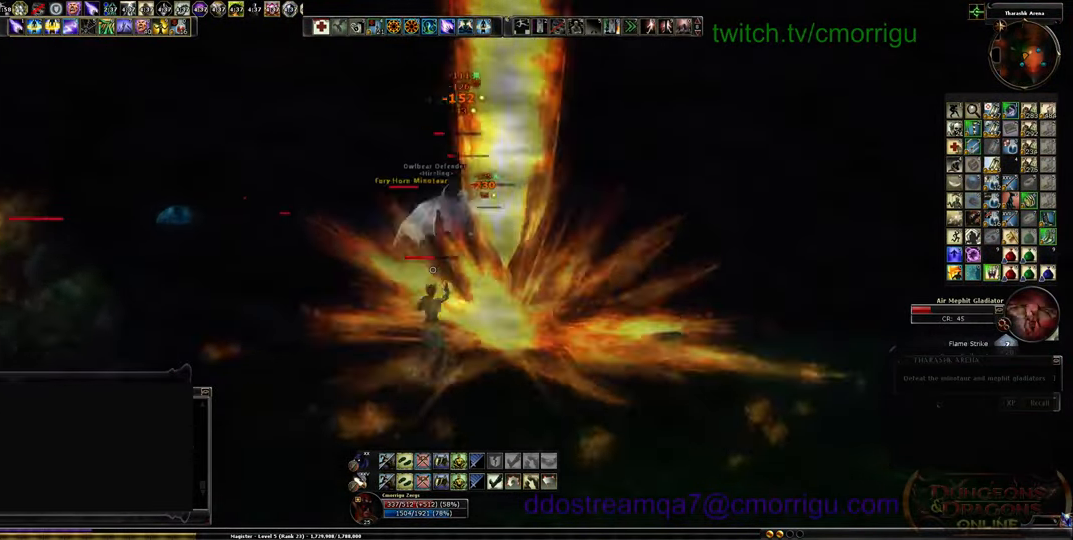
{"keys": ["s"], "events": []}
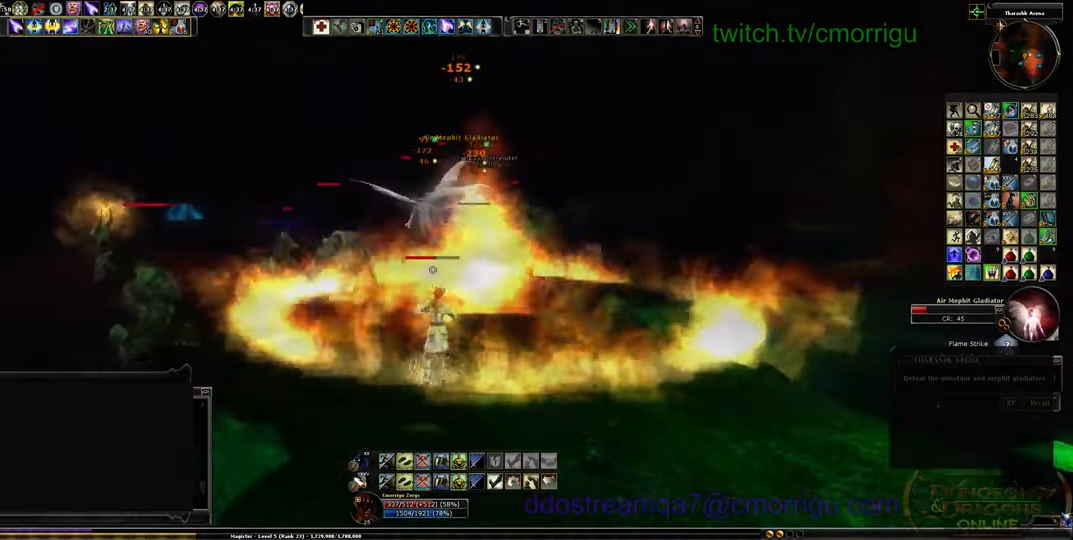
{"keys": ["a", "s"], "events": [[67, "a", "down"]]}
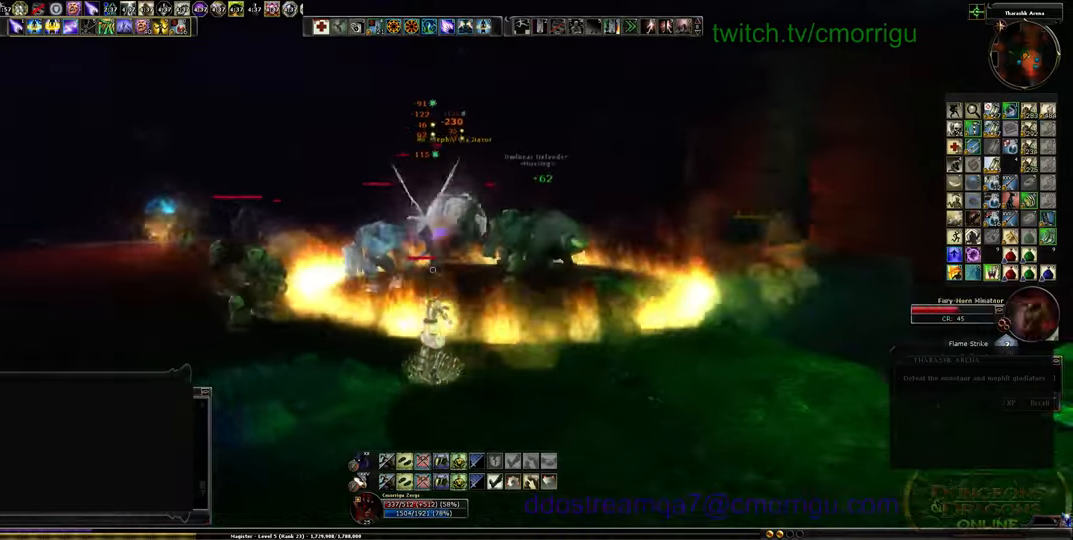
{"keys": ["d", "s"], "events": [[133, "a", "up"], [167, "d", "down"]]}
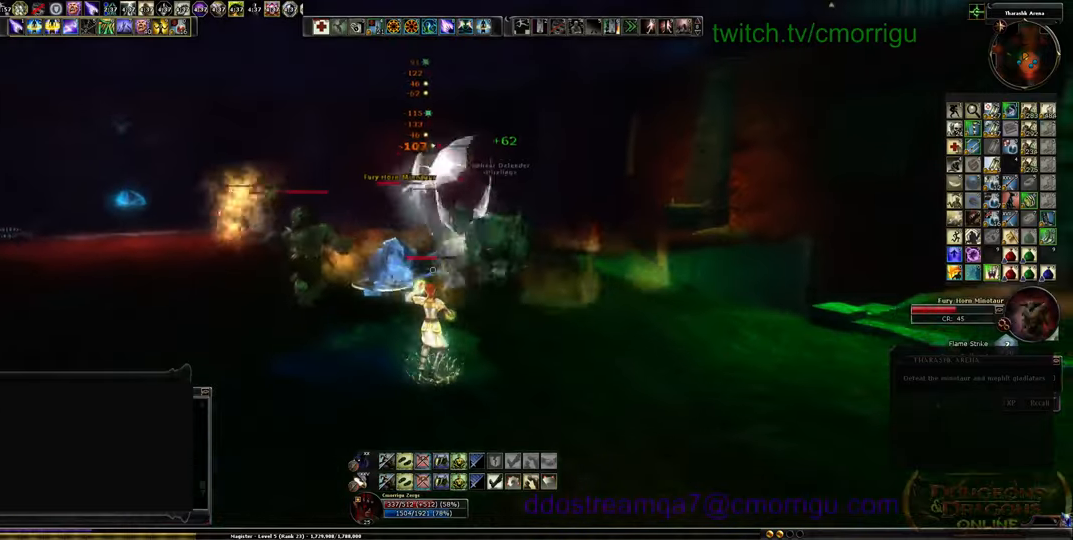
{"keys": ["d"], "events": [[167, "s", "up"]]}
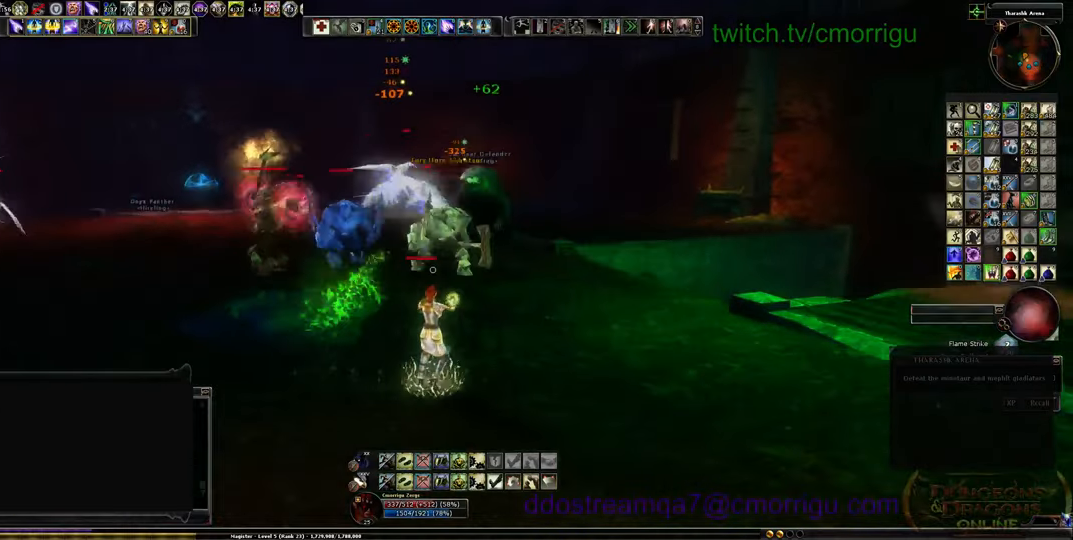
{"keys": ["d", "w"], "events": [[200, "w", "down"]]}
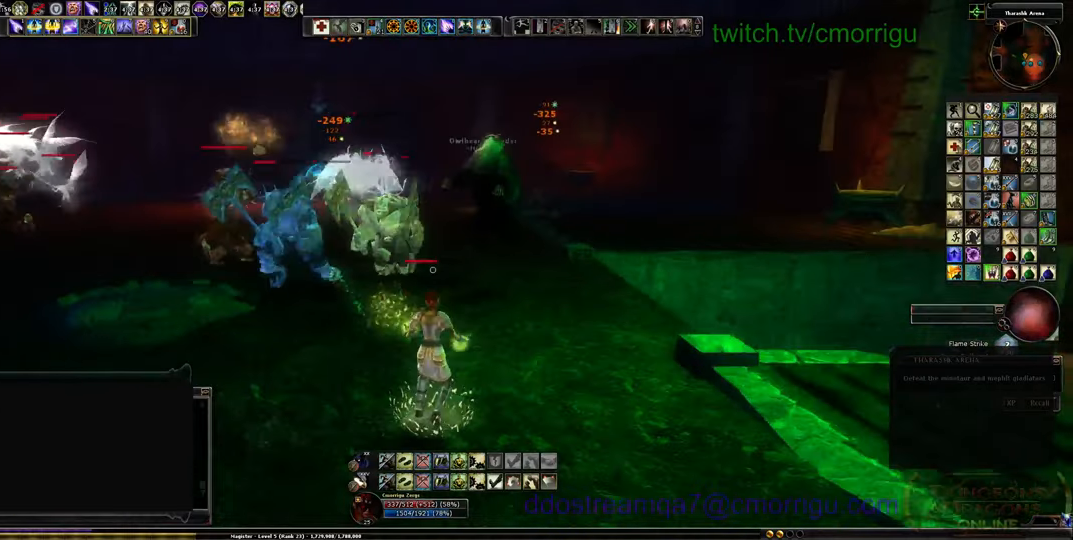
{"keys": ["w"], "events": [[500, "d", "up"]]}
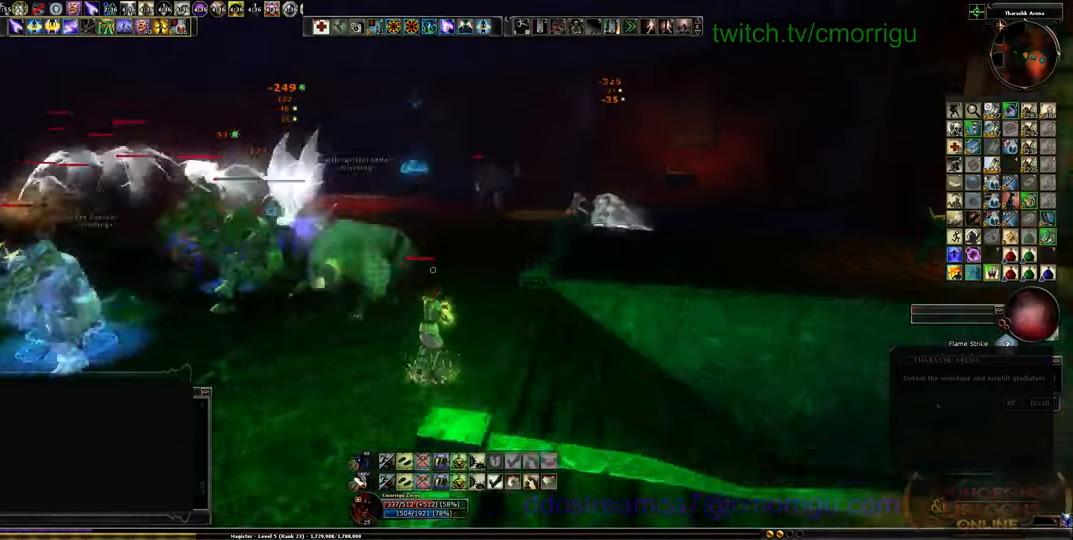
{"keys": ["d"], "events": [[200, "space", "down"], [400, "space", "up"], [400, "w", "up"], [500, "d", "down"]]}
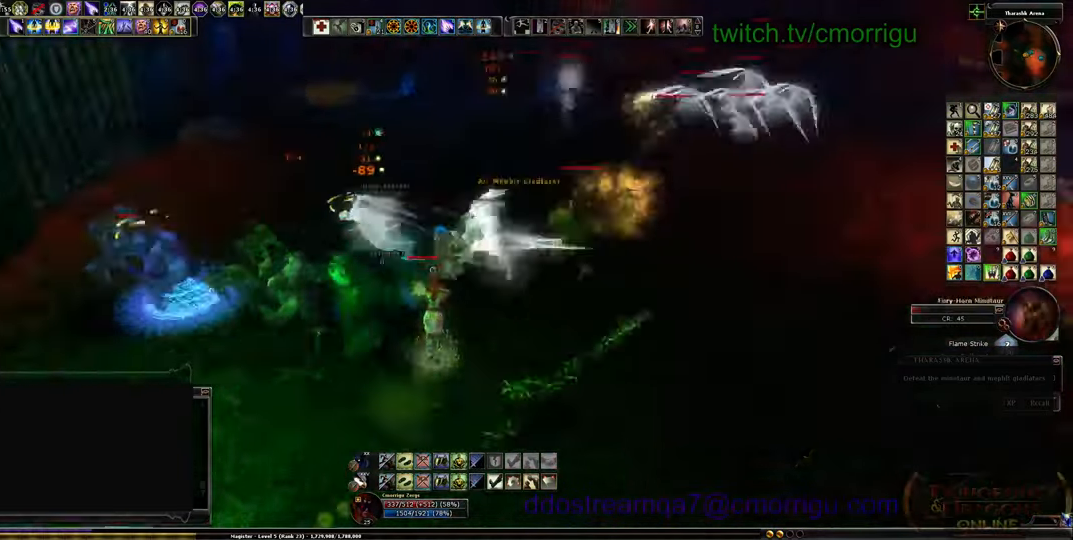
{"keys": ["s"], "events": [[100, "s", "down"], [167, "d", "up"]]}
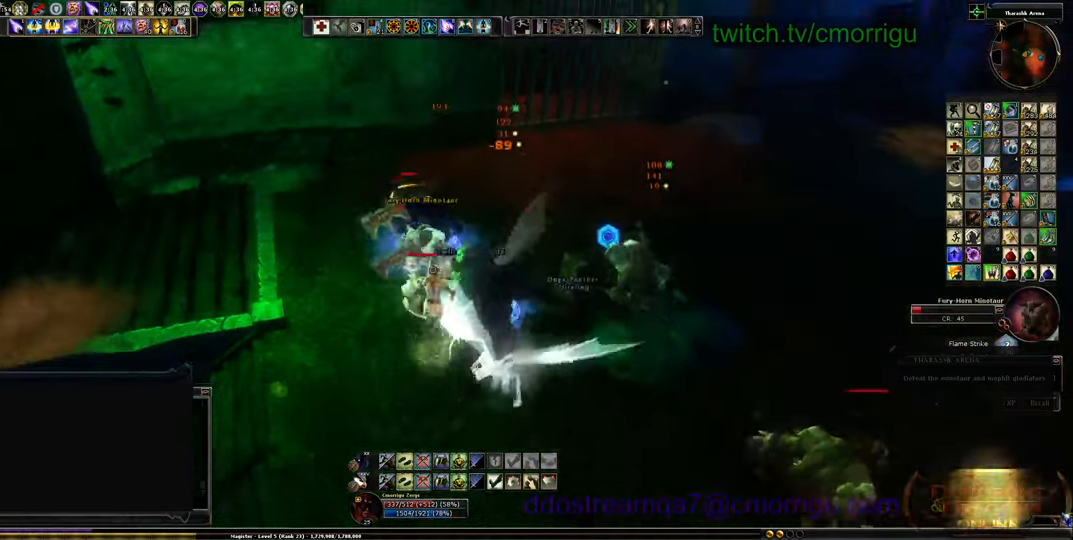
{"keys": ["s"], "events": []}
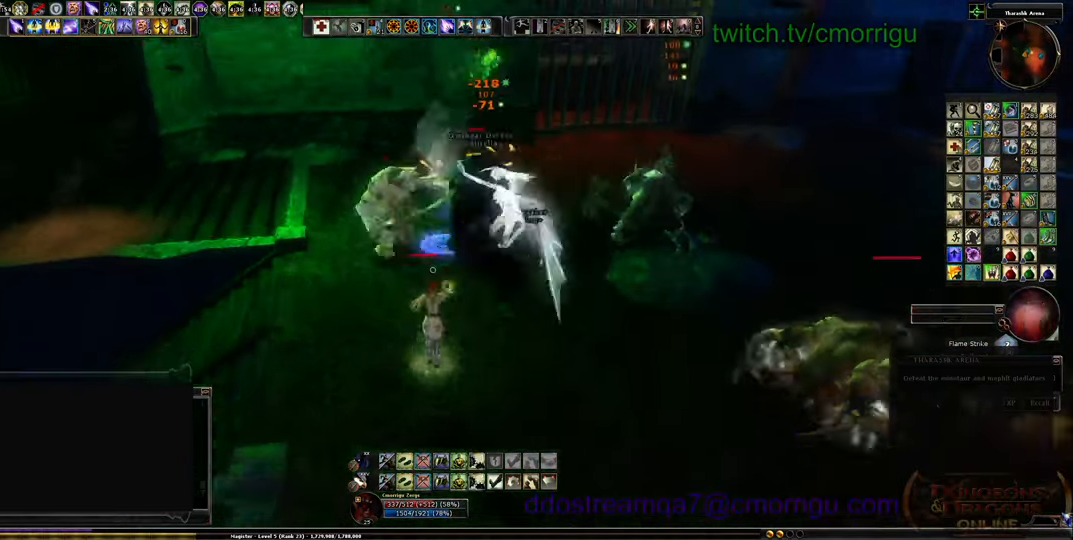
{"keys": ["s"], "events": []}
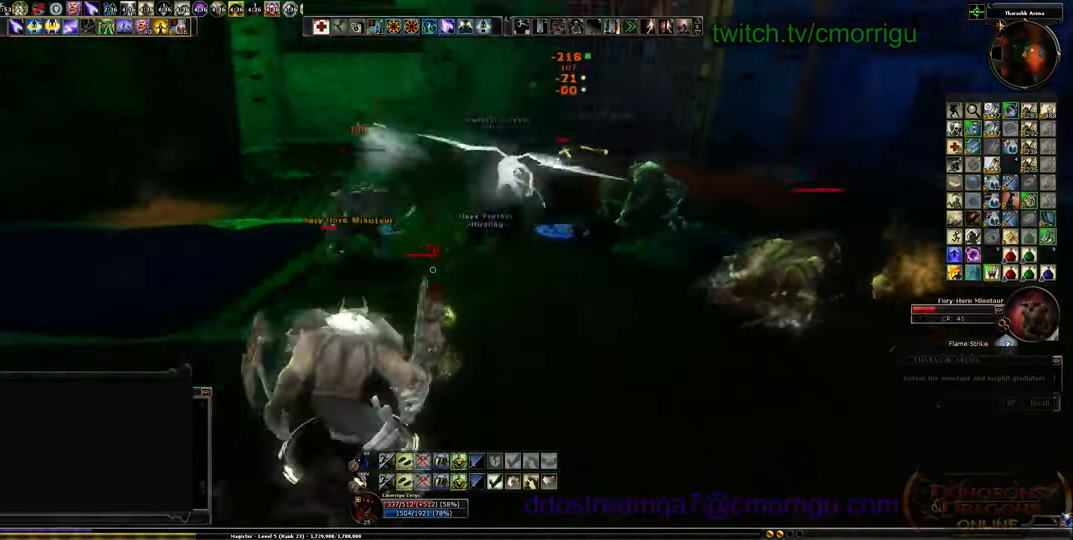
{"keys": ["d", "s"], "events": [[67, "d", "down"]]}
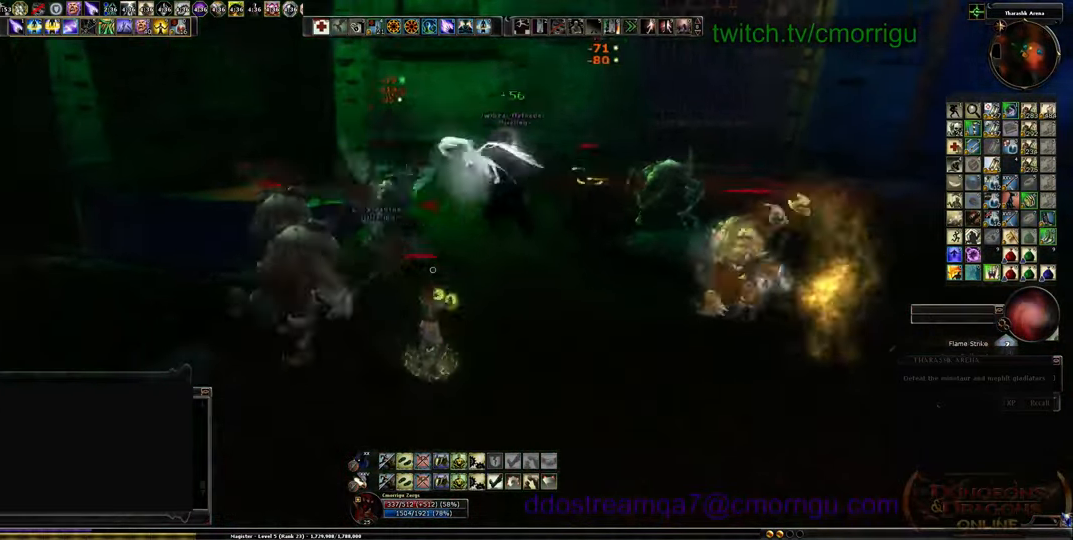
{"keys": ["s"], "events": [[33, "d", "up"]]}
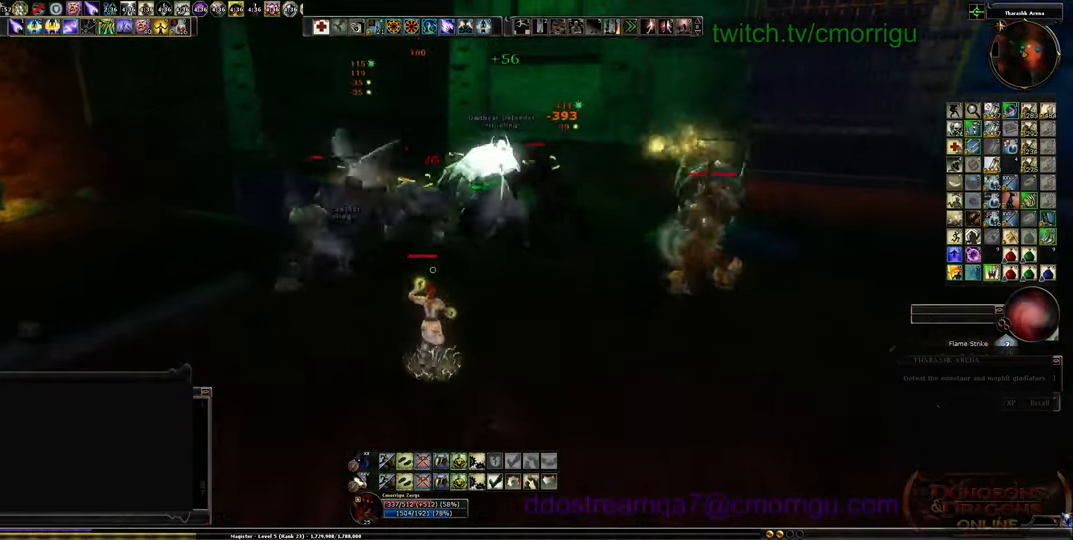
{"keys": ["s"], "events": [[33, "a", "down"], [400, "a", "up"]]}